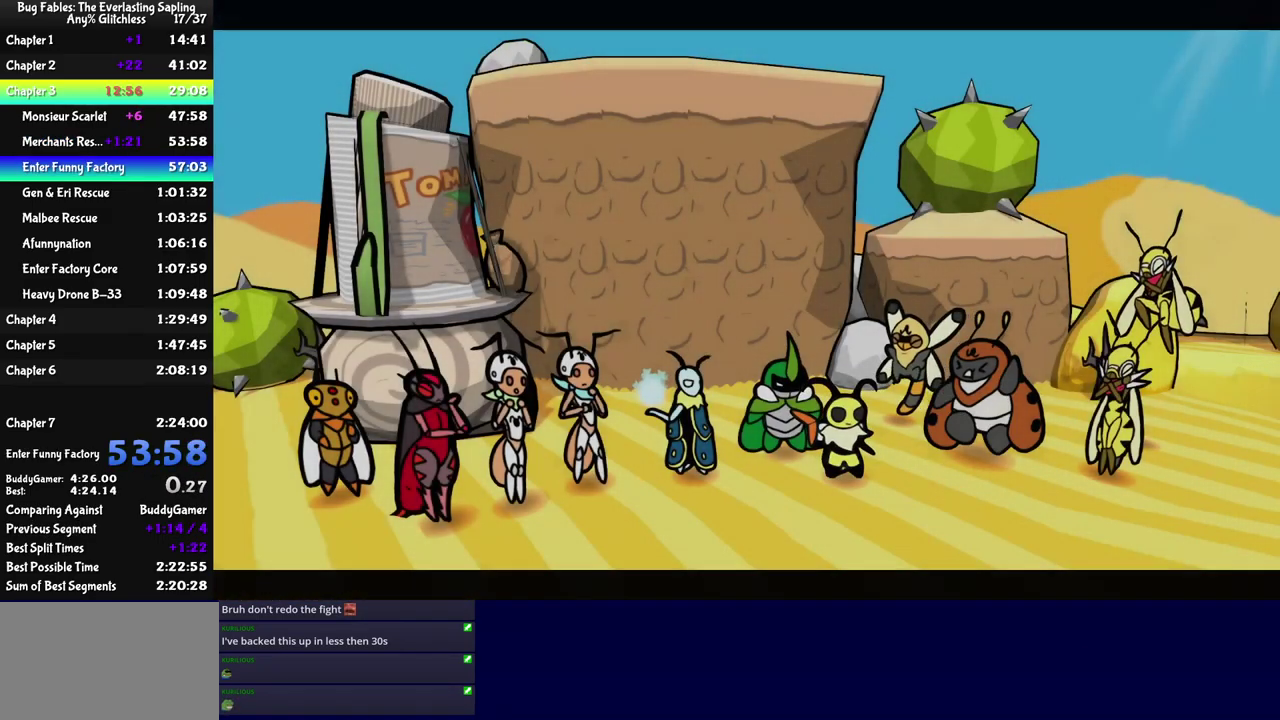
Gameplay with a controller (Nintendo layout); each line is a JSON object with the inputs held at the frame after it. "events" lists button and stick changes between this image and that frame as [ms after this image, input, new state], when the widget could be followed in between. Not read: L3 R3.
{"buttons": ["C_RIGHT"], "left_stick": "center", "events": []}
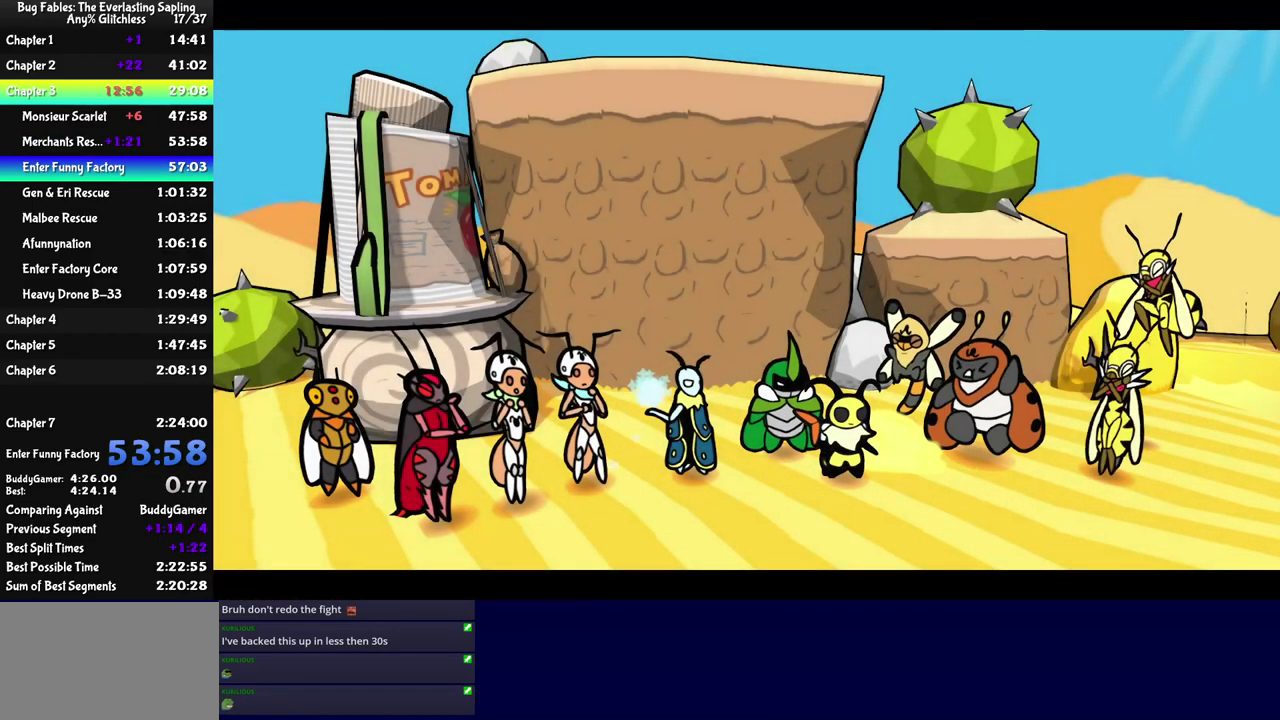
{"buttons": ["C_RIGHT"], "left_stick": "center", "events": []}
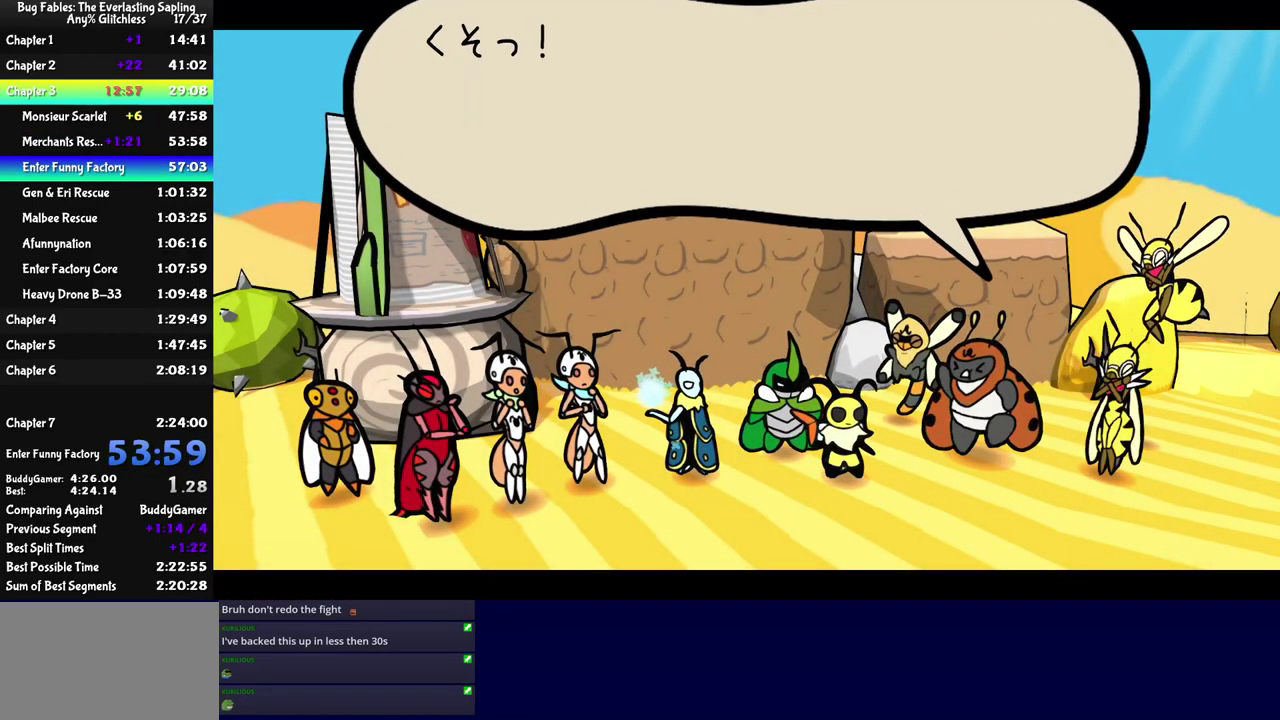
{"buttons": ["C_RIGHT"], "left_stick": "center", "events": []}
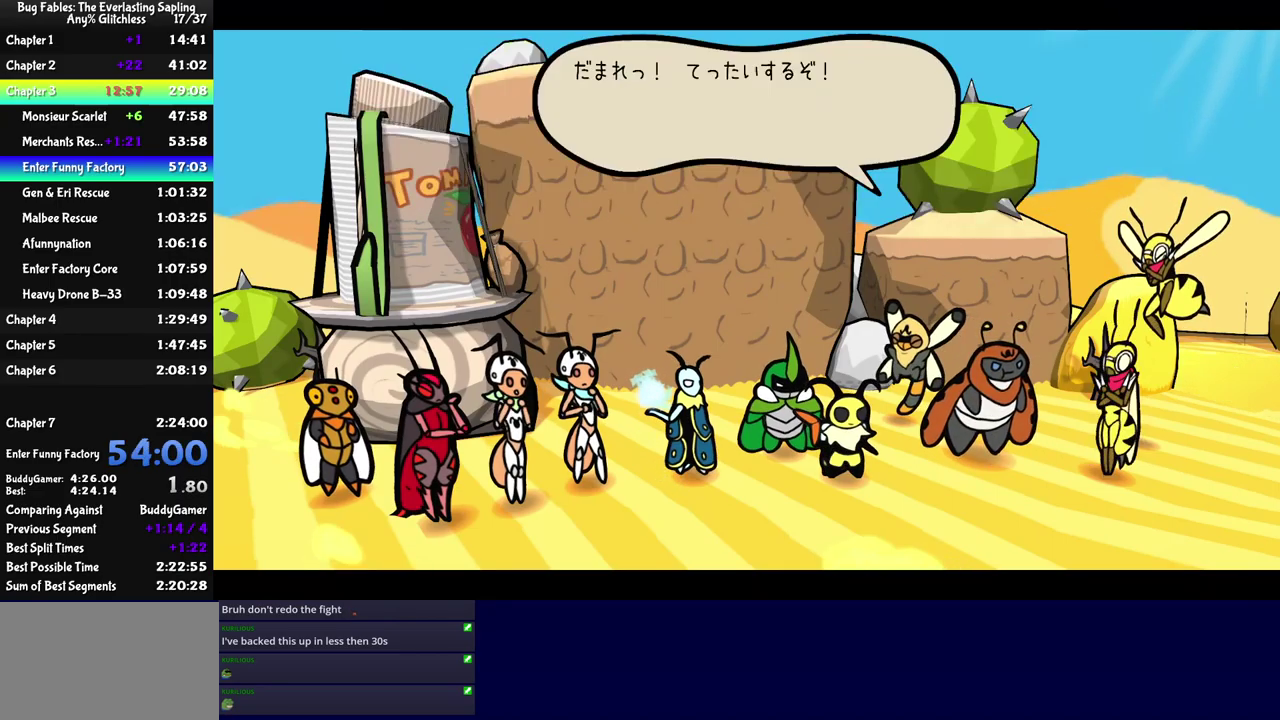
{"buttons": ["C_RIGHT"], "left_stick": "center", "events": []}
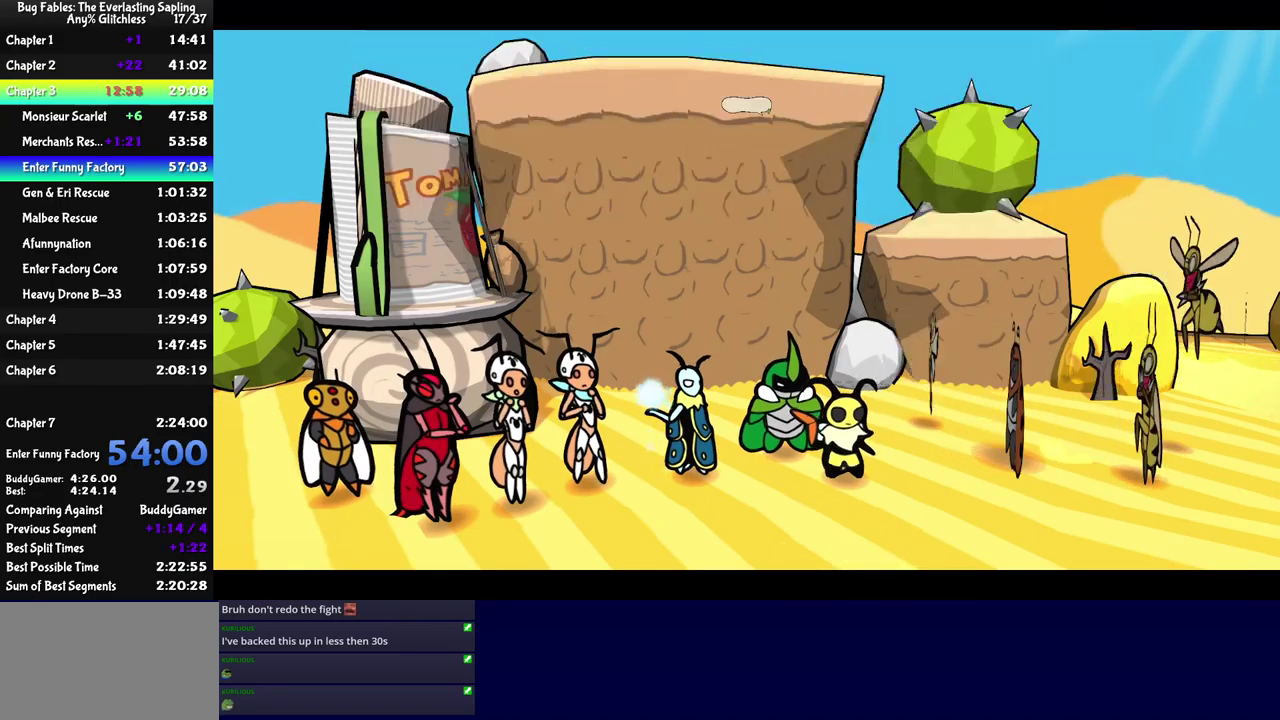
{"buttons": ["C_RIGHT"], "left_stick": "center", "events": []}
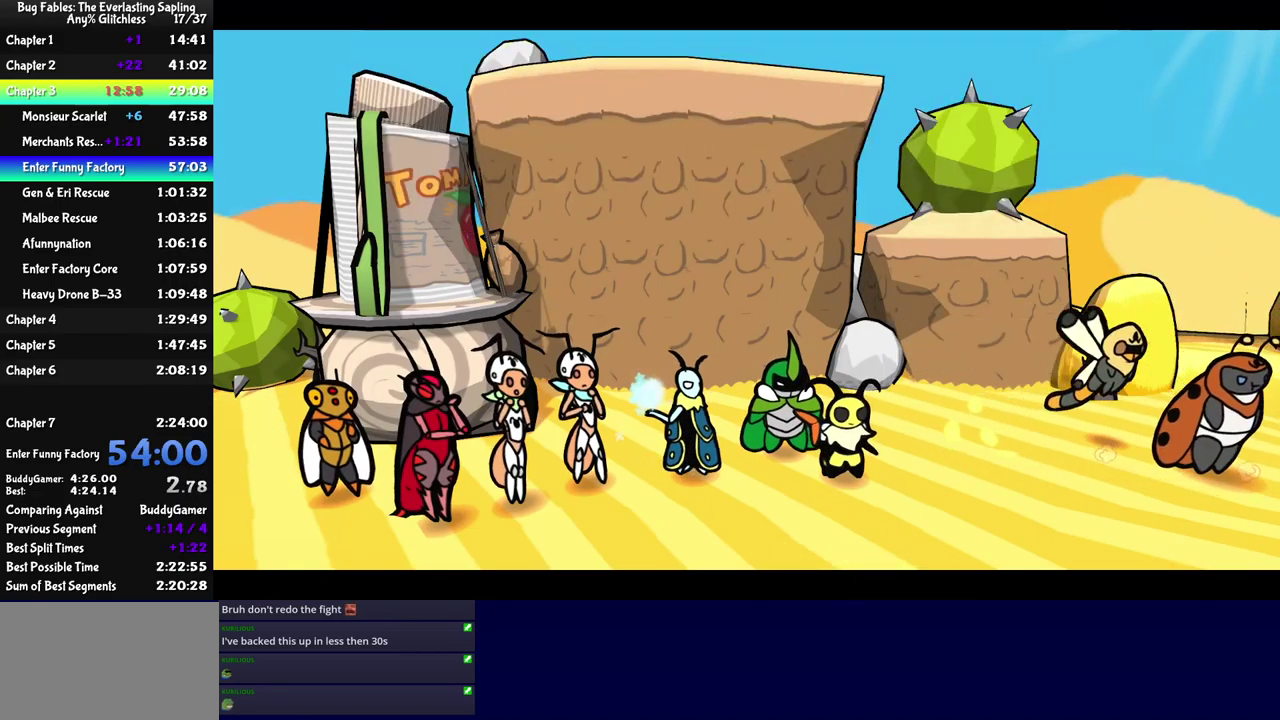
{"buttons": ["C_RIGHT"], "left_stick": "center", "events": []}
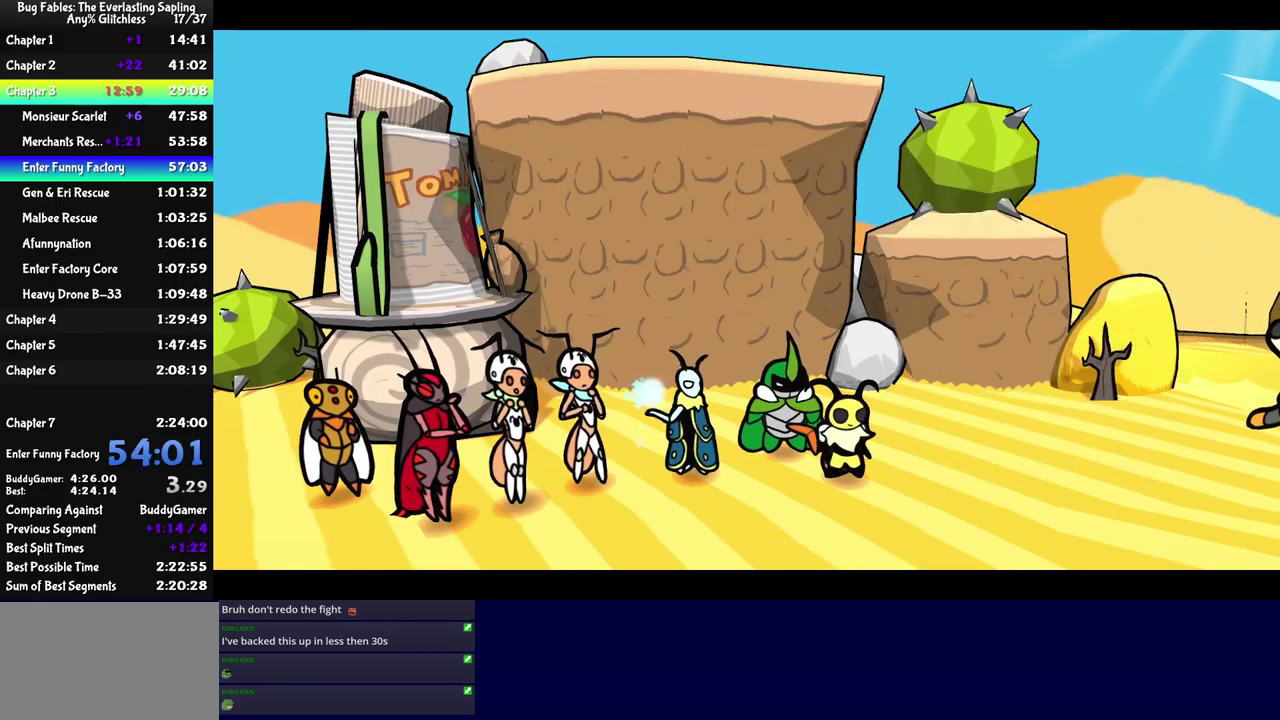
{"buttons": ["C_RIGHT"], "left_stick": "center", "events": []}
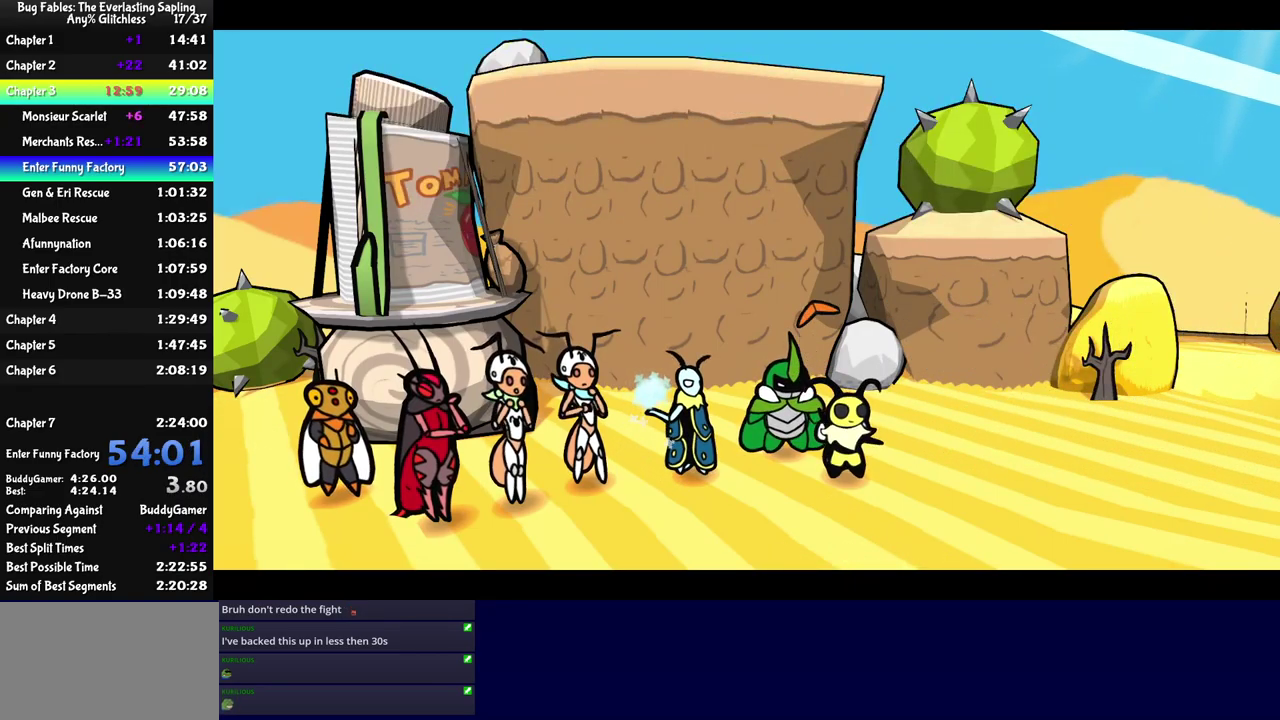
{"buttons": ["C_RIGHT"], "left_stick": "center", "events": []}
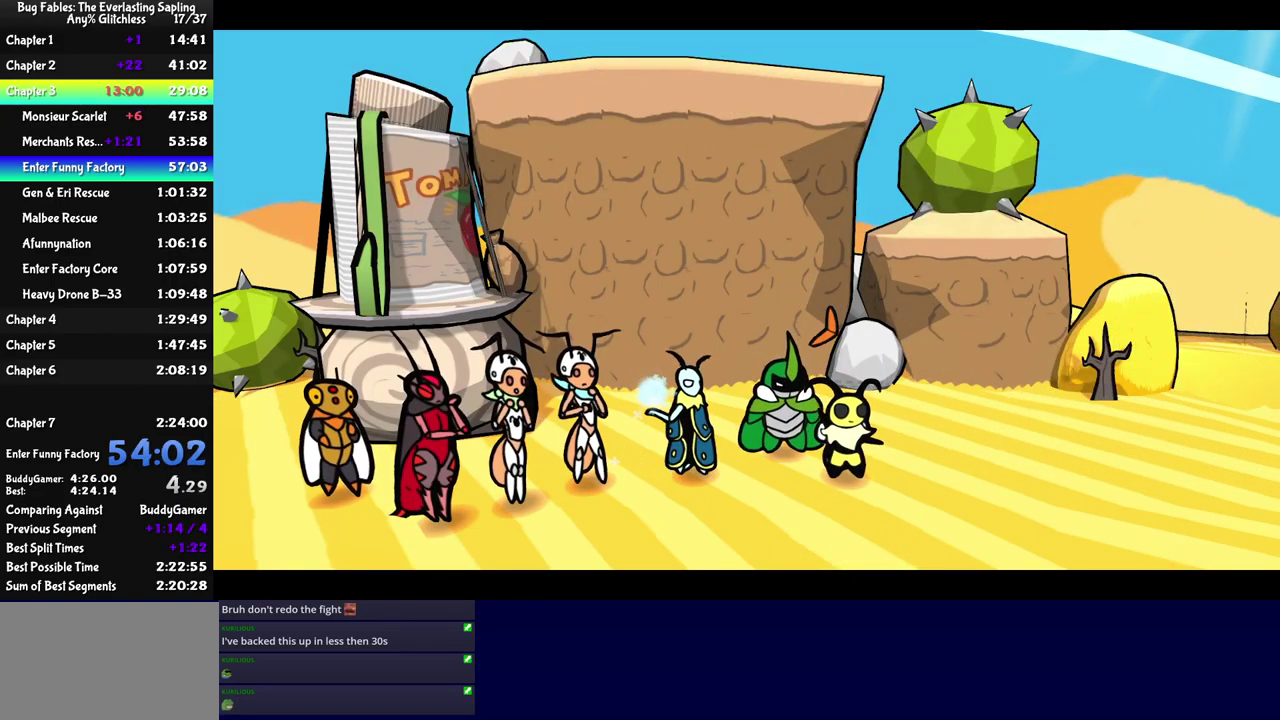
{"buttons": ["C_RIGHT"], "left_stick": "center", "events": []}
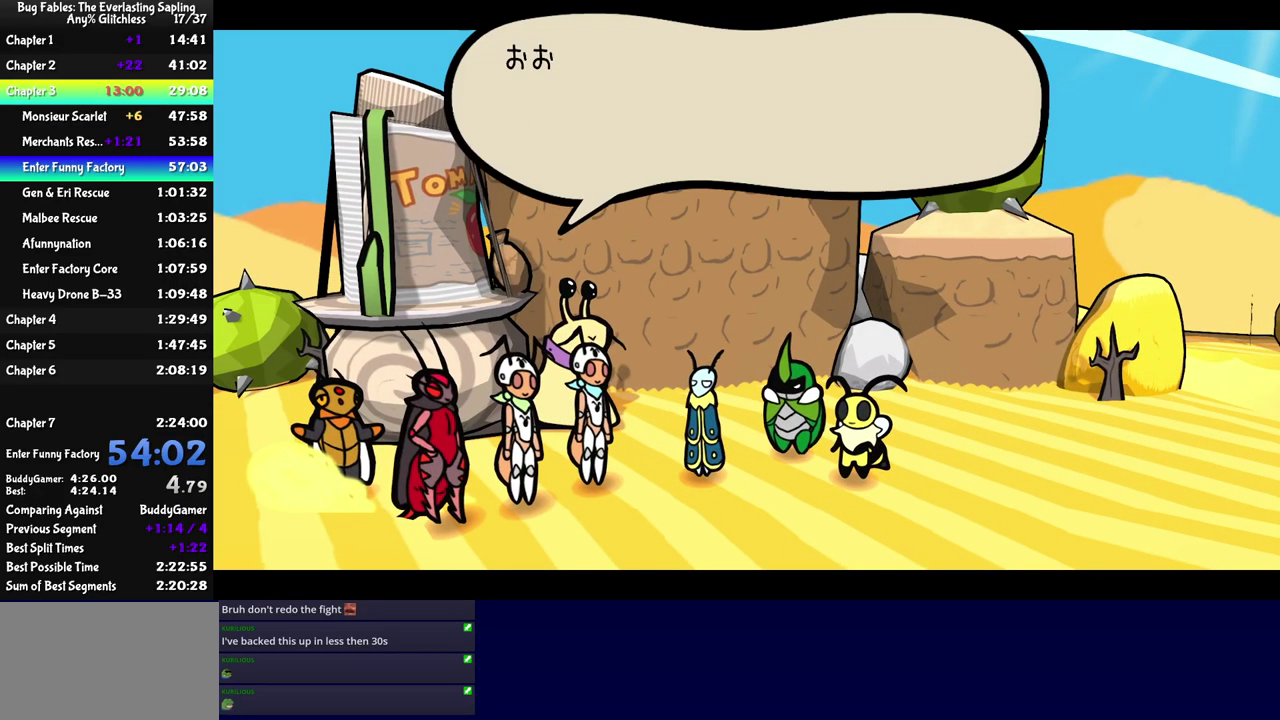
{"buttons": ["C_RIGHT"], "left_stick": "center", "events": []}
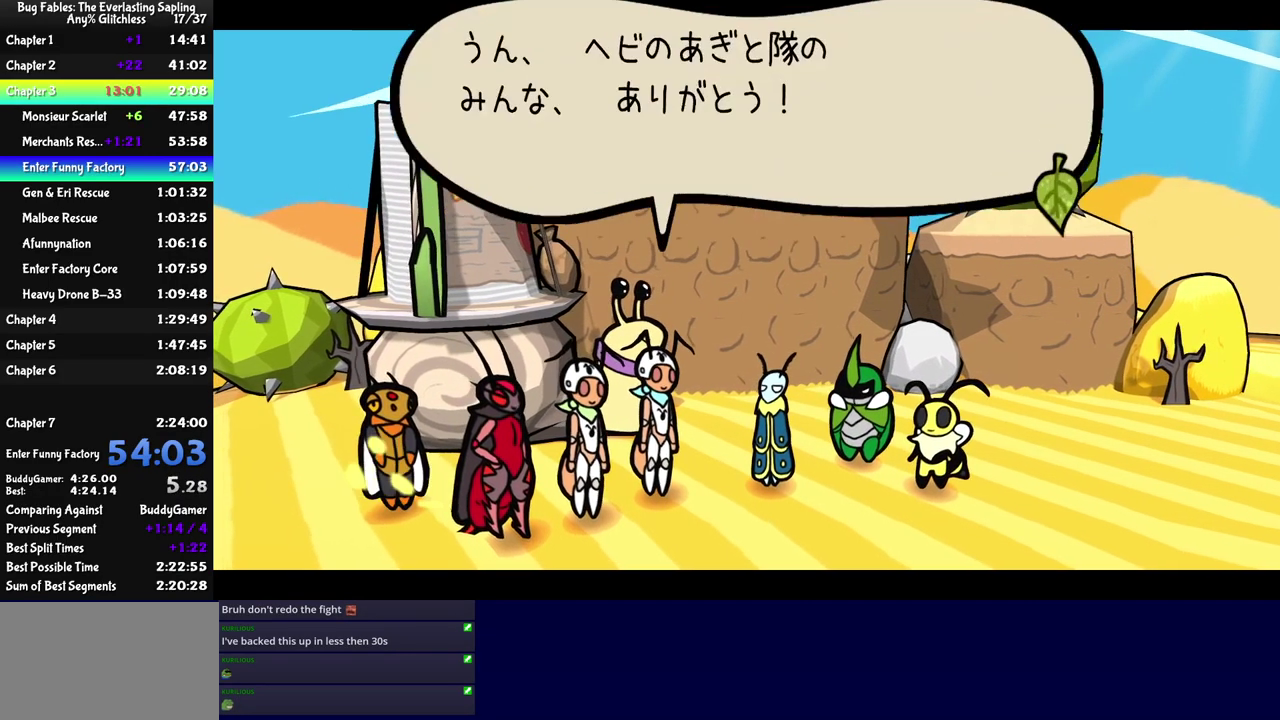
{"buttons": ["C_RIGHT"], "left_stick": "center", "events": []}
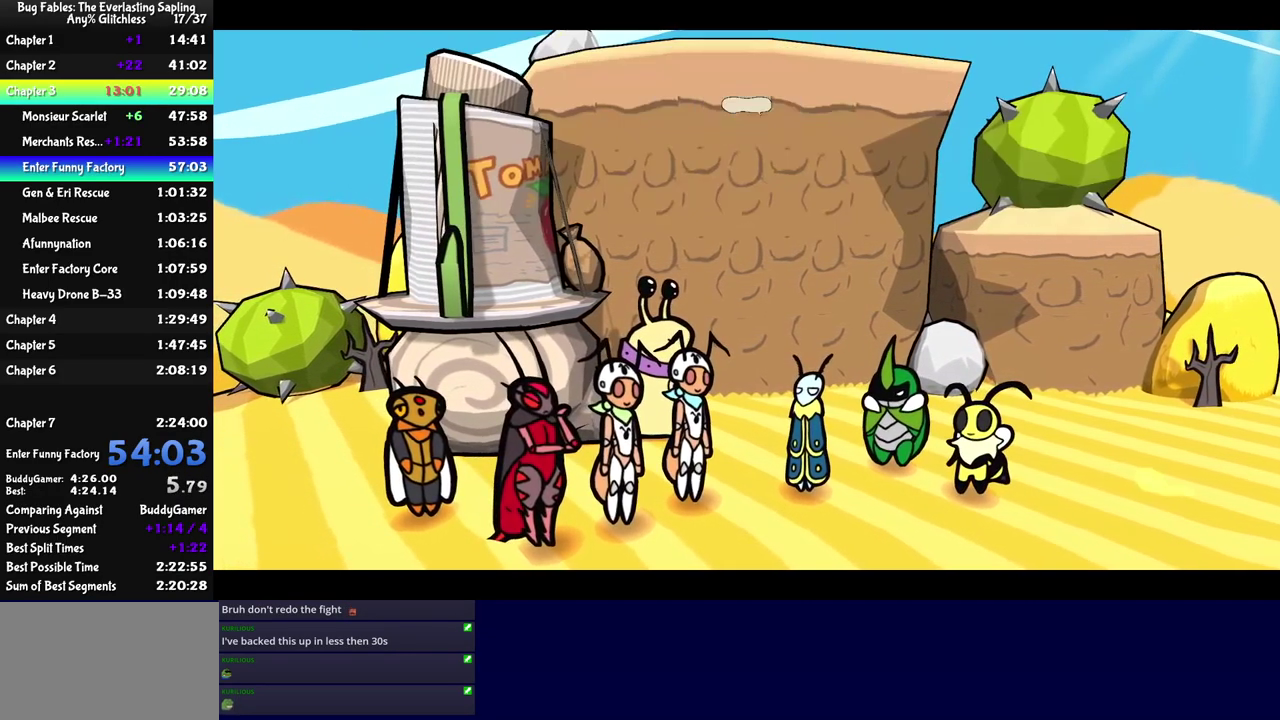
{"buttons": ["C_RIGHT"], "left_stick": "center", "events": []}
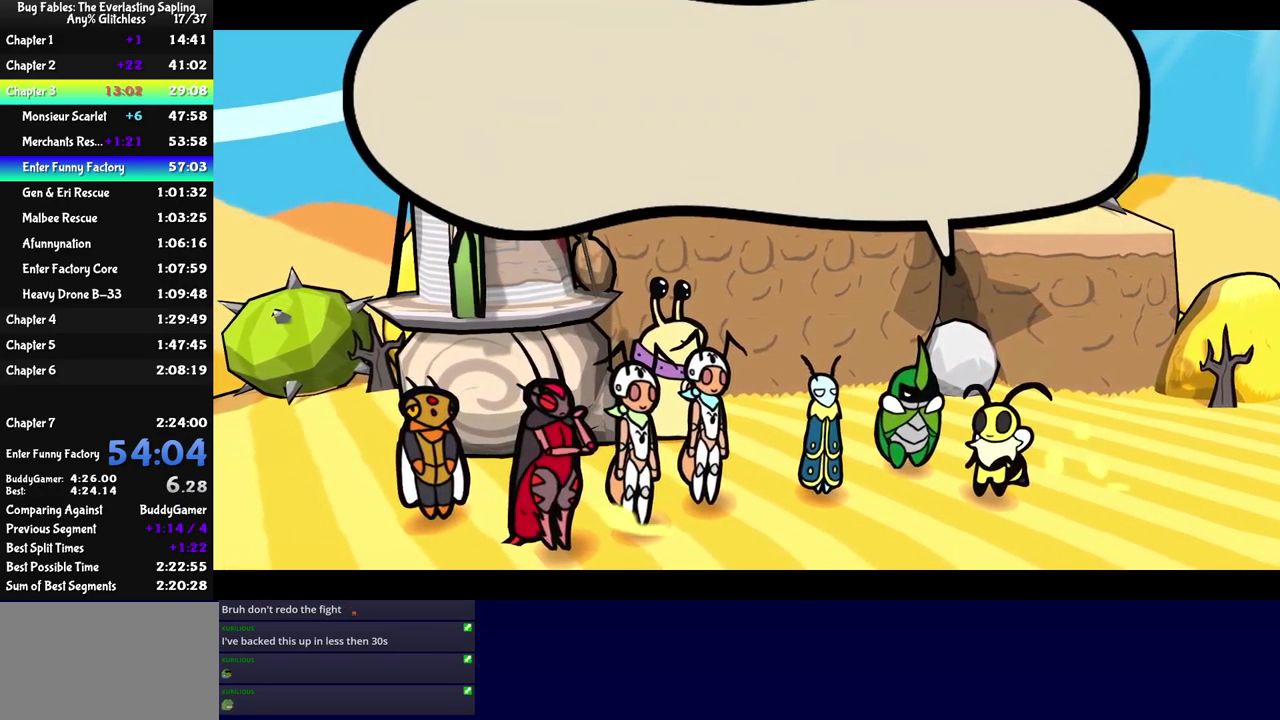
{"buttons": ["C_RIGHT"], "left_stick": "center", "events": []}
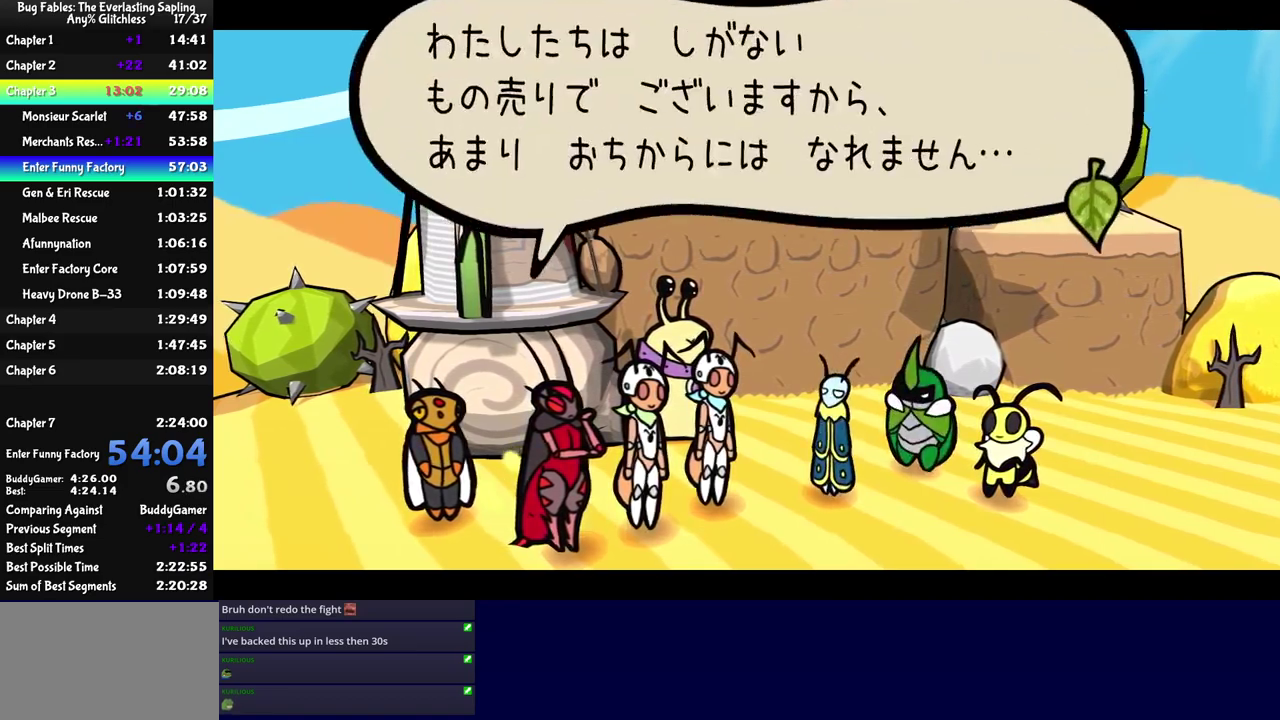
{"buttons": ["C_RIGHT"], "left_stick": "center", "events": []}
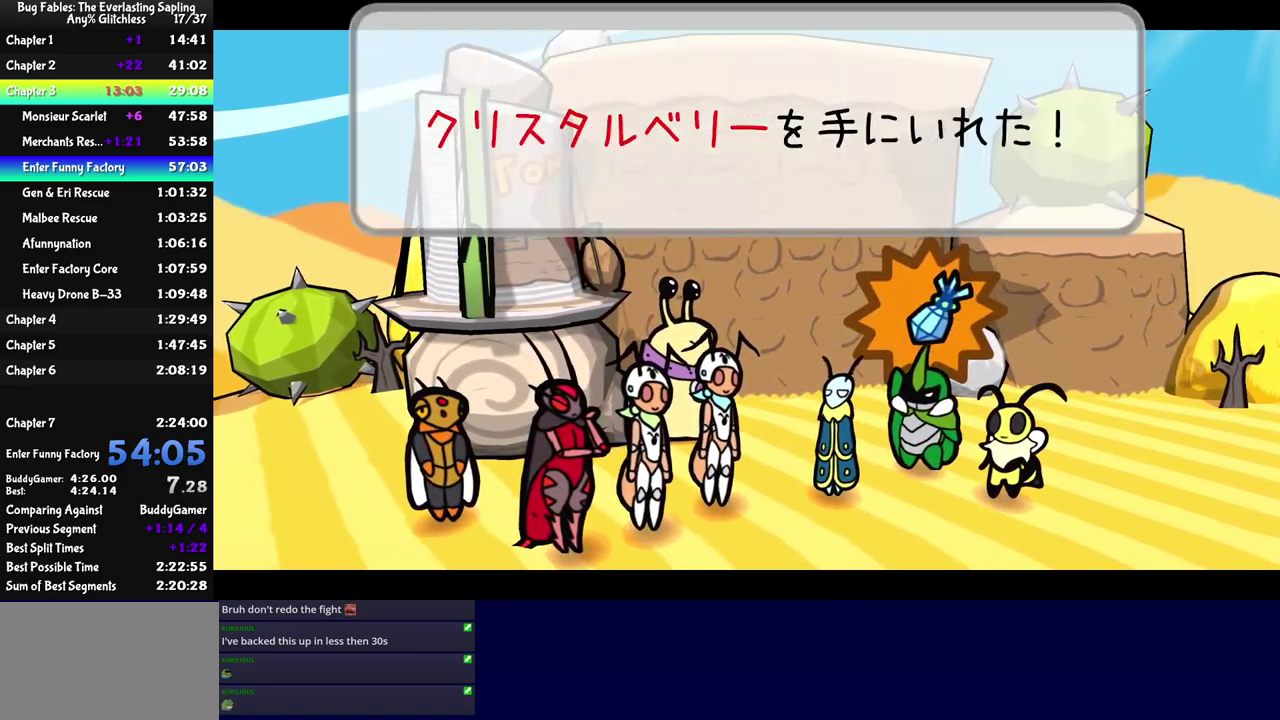
{"buttons": ["C_RIGHT"], "left_stick": "center", "events": []}
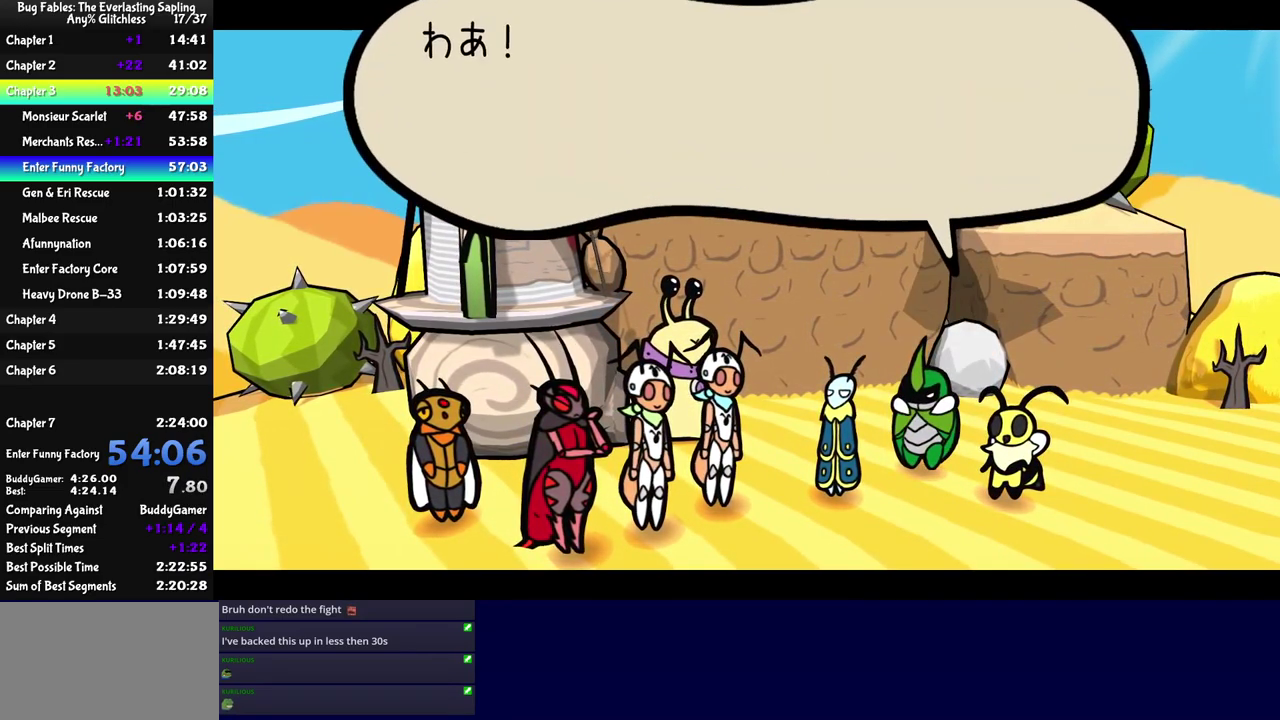
{"buttons": ["C_RIGHT"], "left_stick": "center", "events": []}
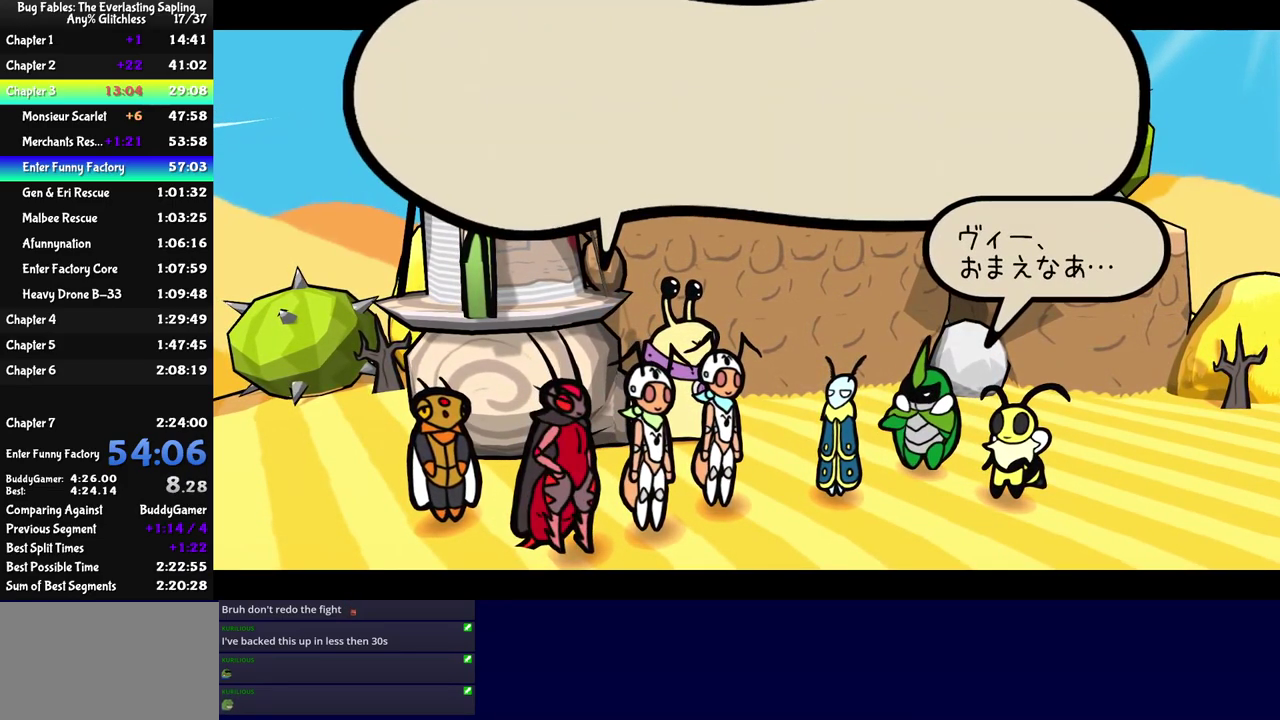
{"buttons": ["C_RIGHT"], "left_stick": "center", "events": []}
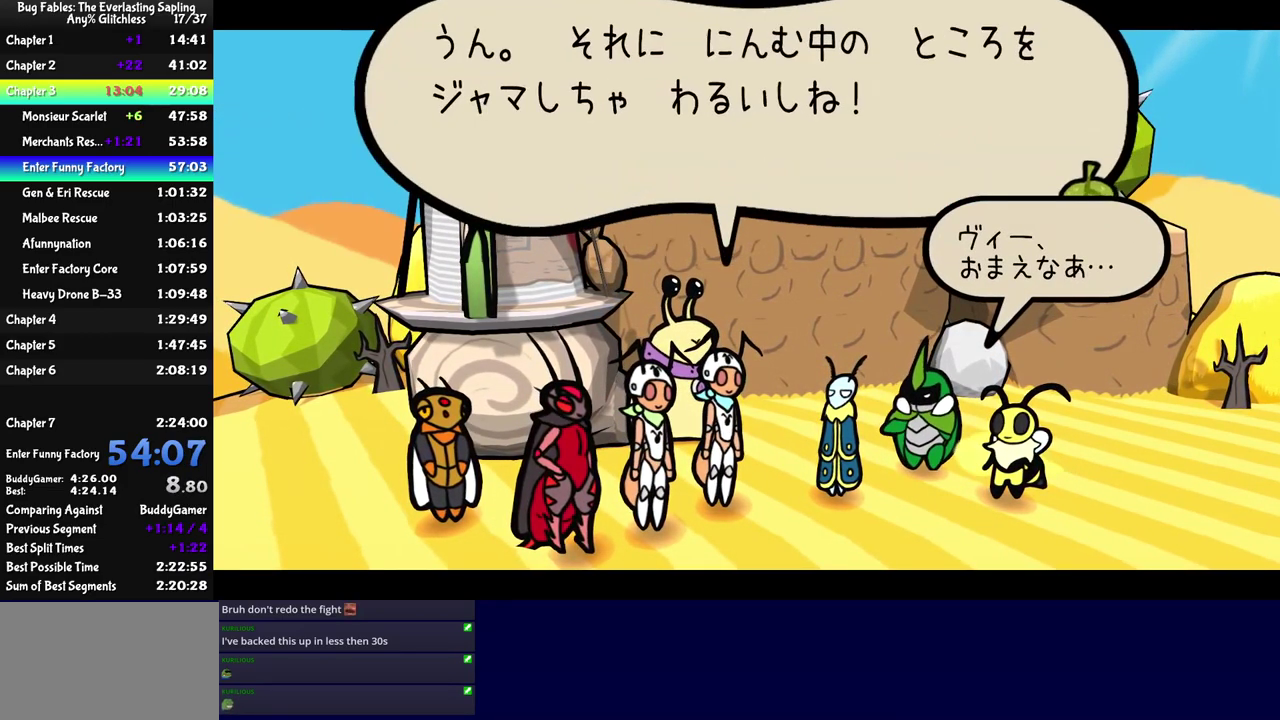
{"buttons": ["C_RIGHT"], "left_stick": "center", "events": []}
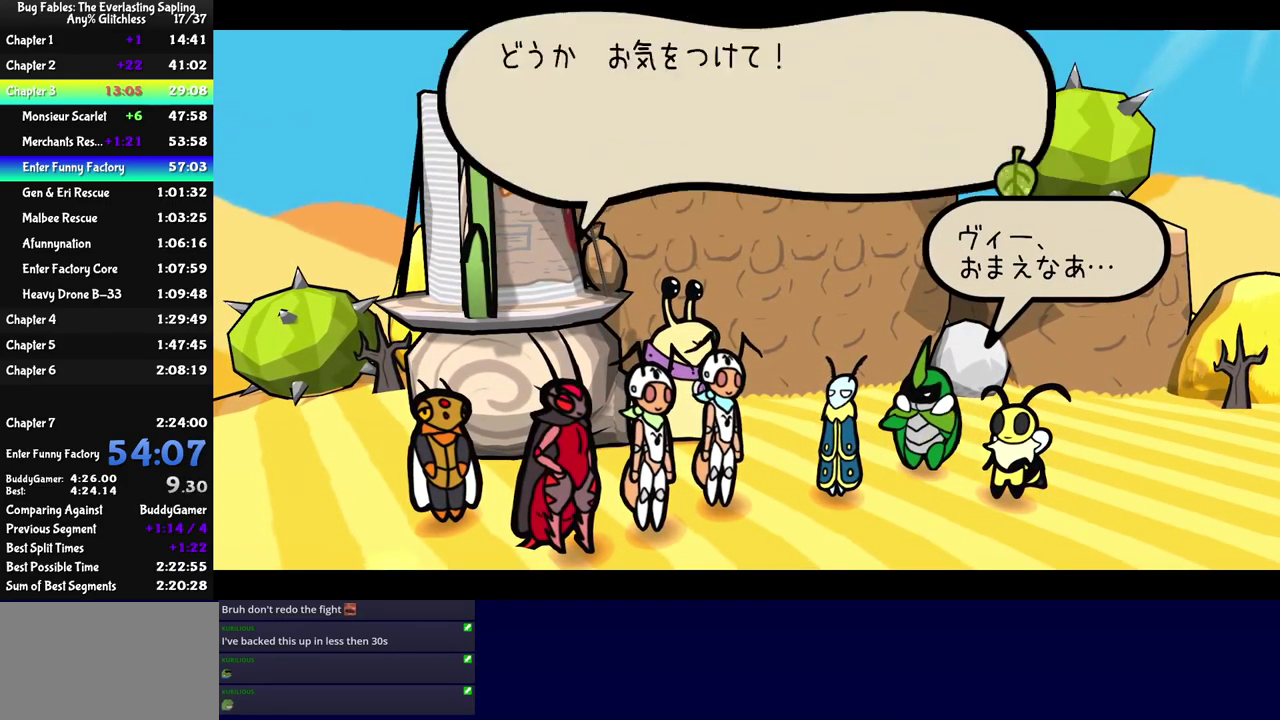
{"buttons": ["C_RIGHT"], "left_stick": "center", "events": []}
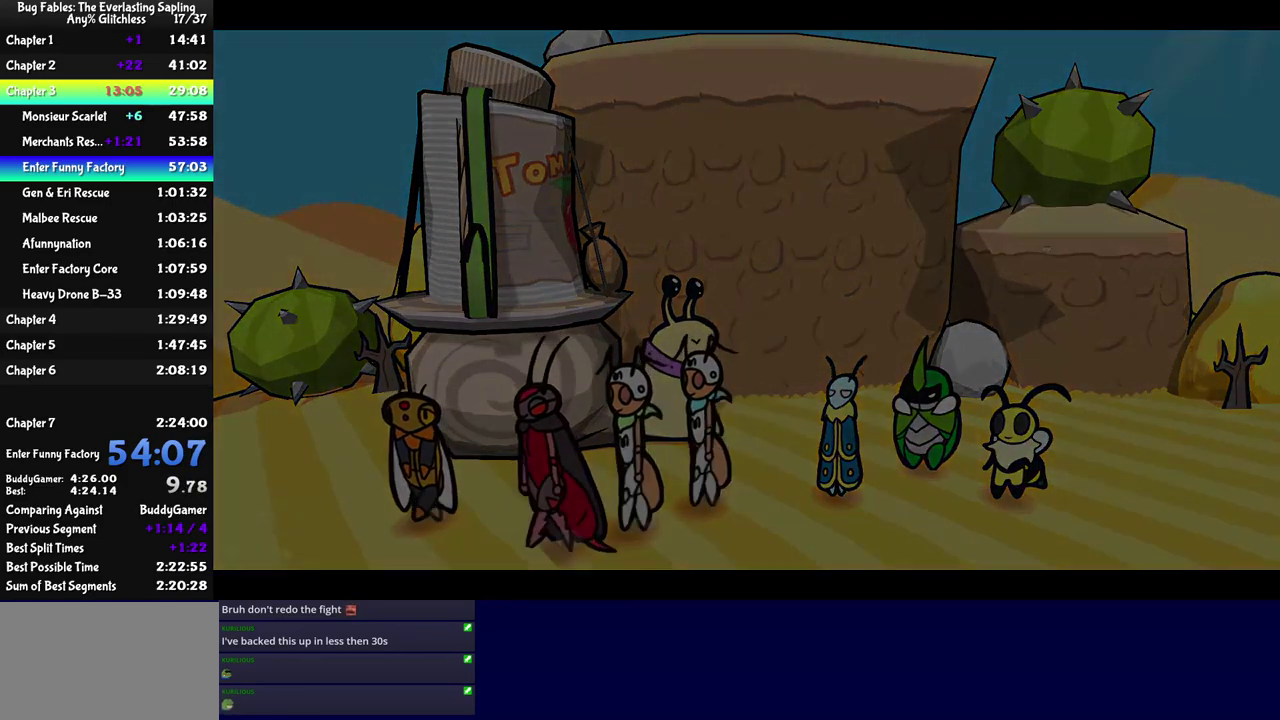
{"buttons": ["C_RIGHT"], "left_stick": "center", "events": []}
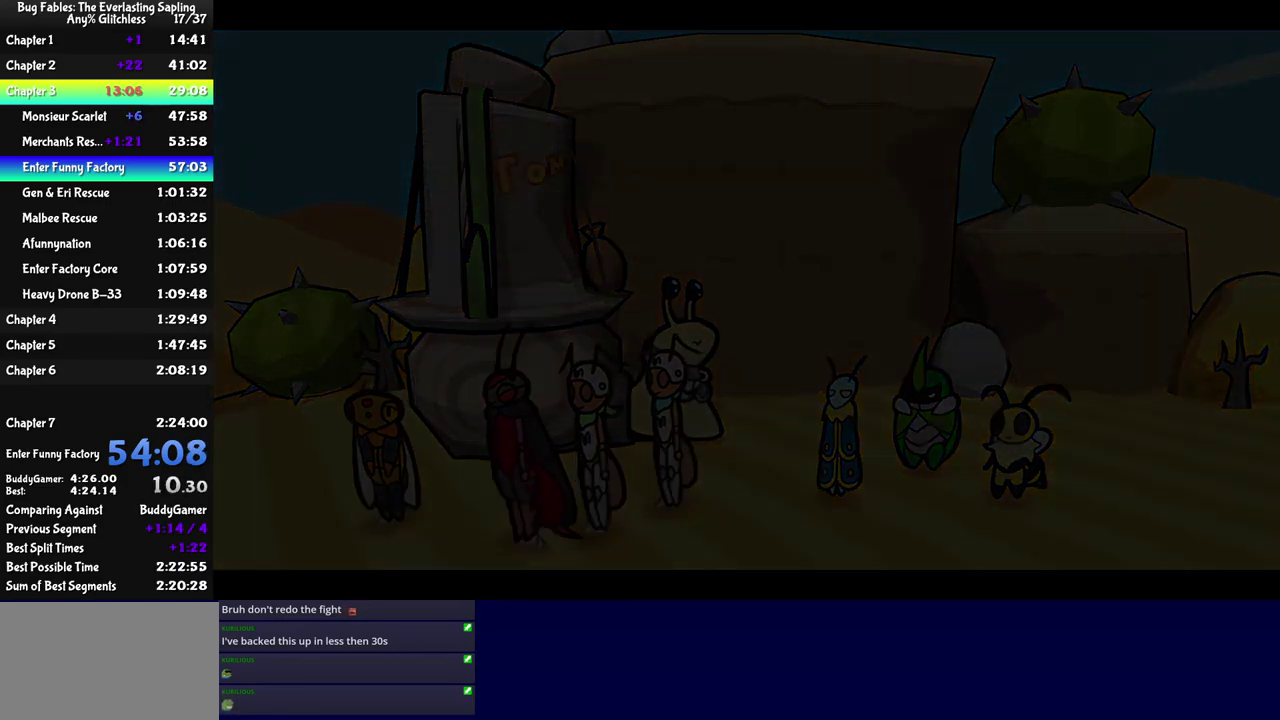
{"buttons": ["C_RIGHT"], "left_stick": "center", "events": []}
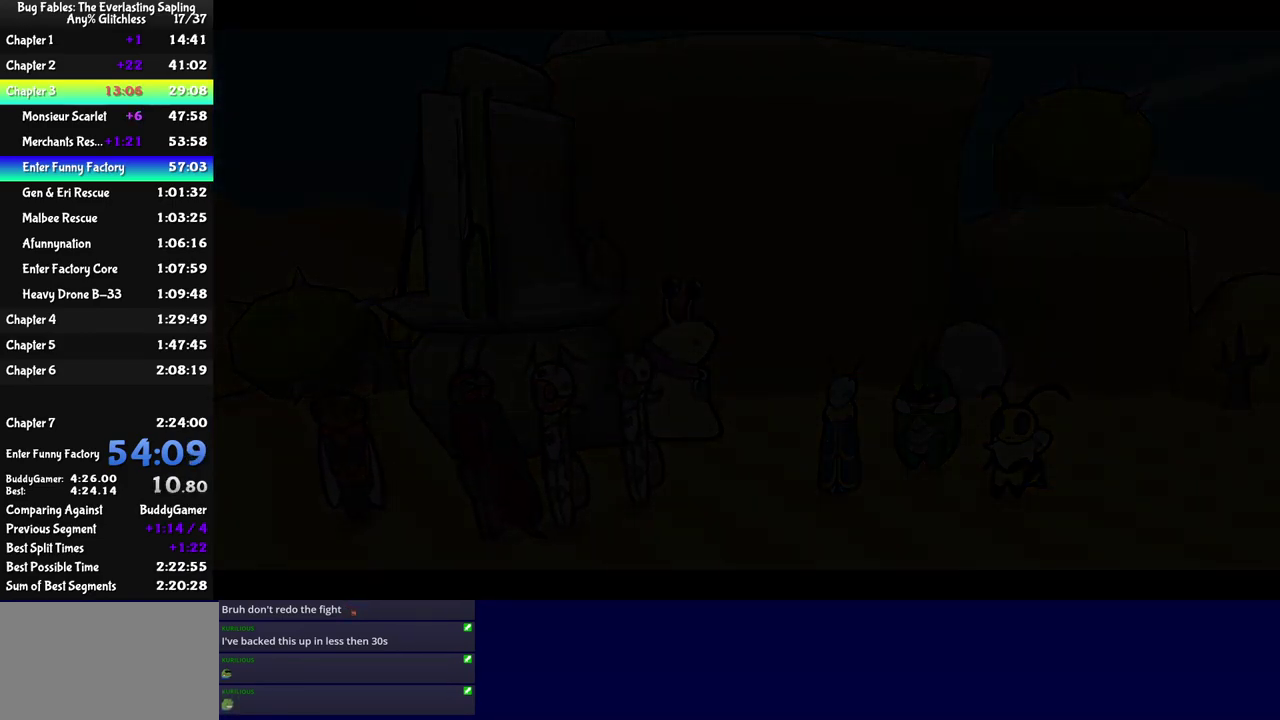
{"buttons": ["C_RIGHT"], "left_stick": "left", "events": [[350, "left_stick", "left"]]}
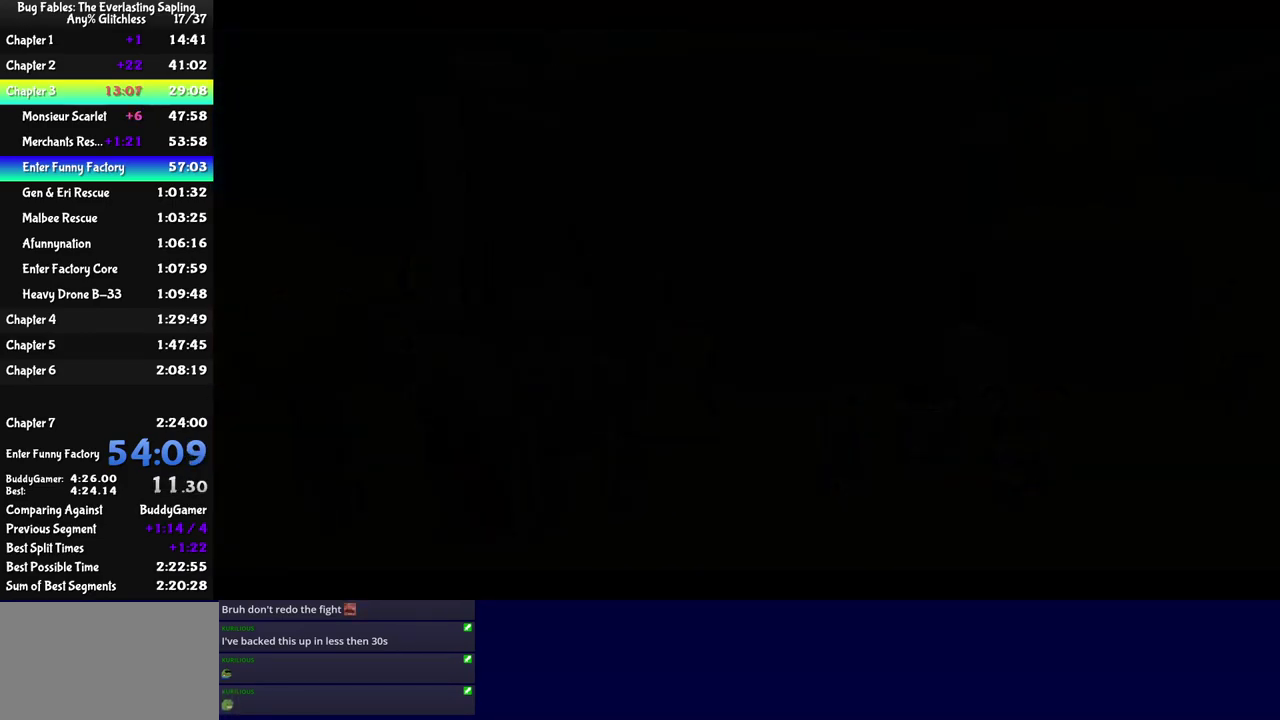
{"buttons": ["C_RIGHT"], "left_stick": "left", "events": []}
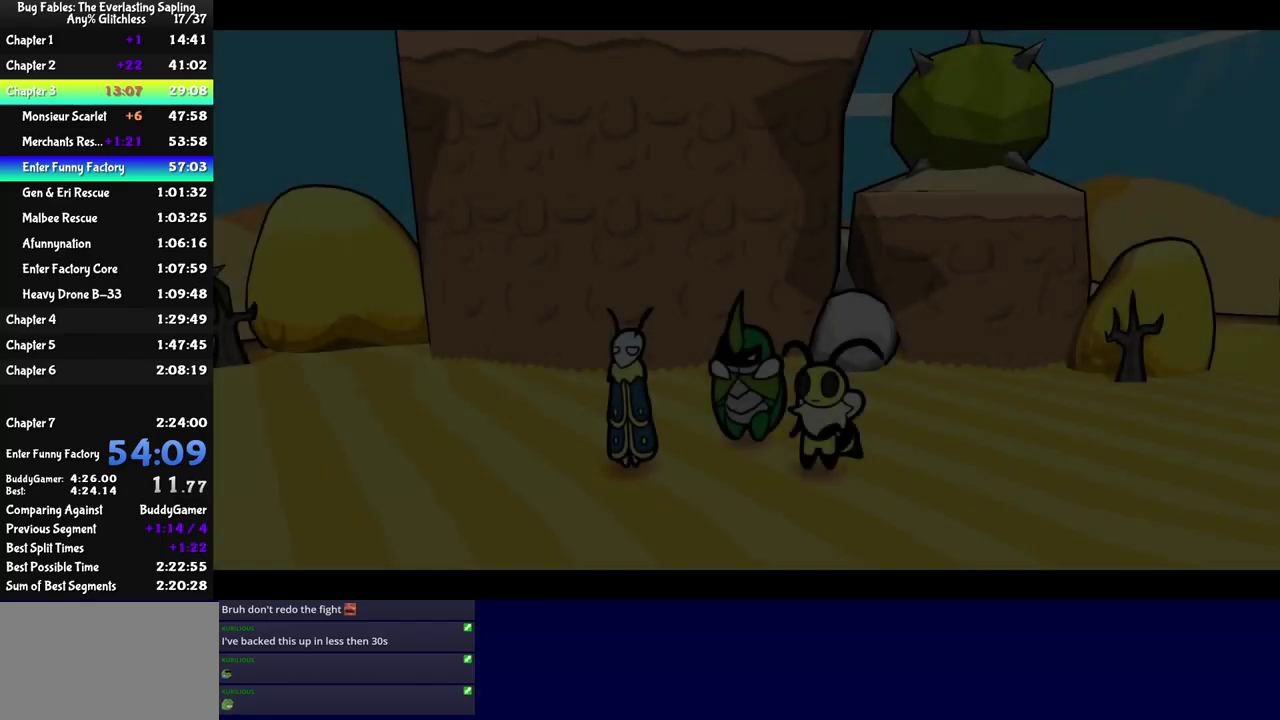
{"buttons": [], "left_stick": "left", "events": [[133, "C_RIGHT", "up"]]}
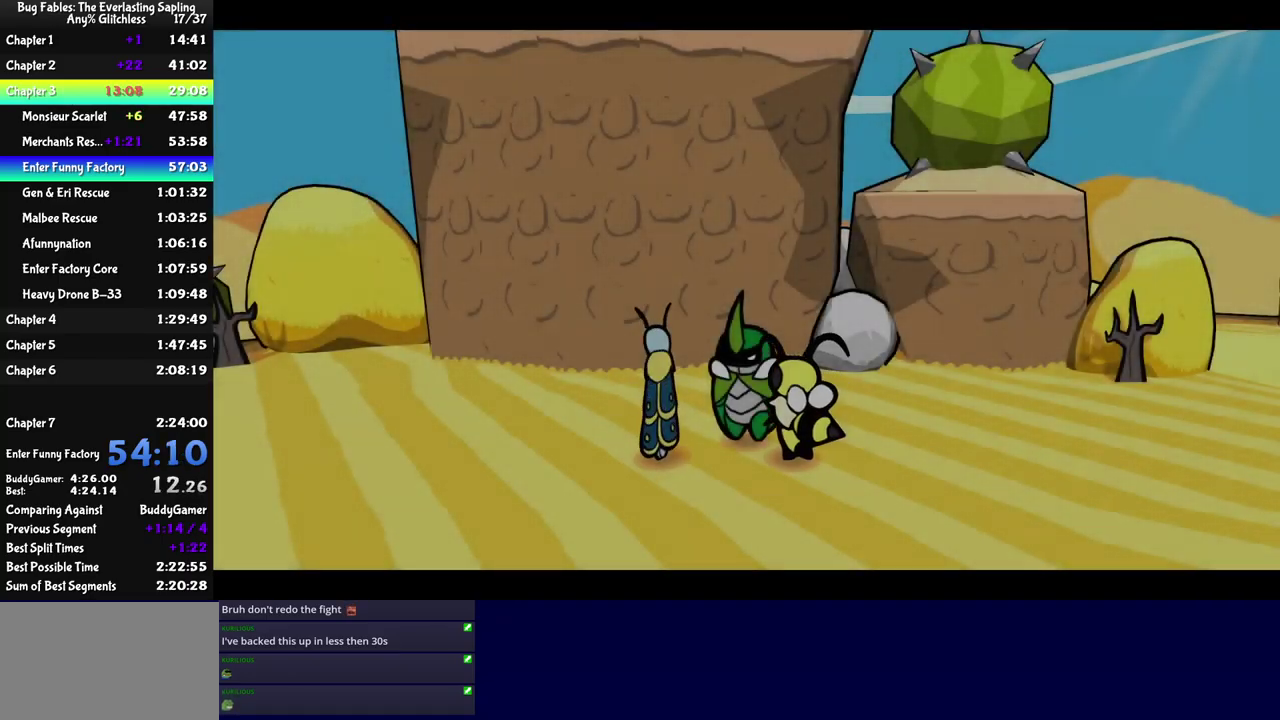
{"buttons": ["C_RIGHT"], "left_stick": "left", "events": [[250, "C_RIGHT", "down"], [300, "C_RIGHT", "up"], [350, "C_RIGHT", "down"], [417, "C_RIGHT", "up"], [467, "C_RIGHT", "down"]]}
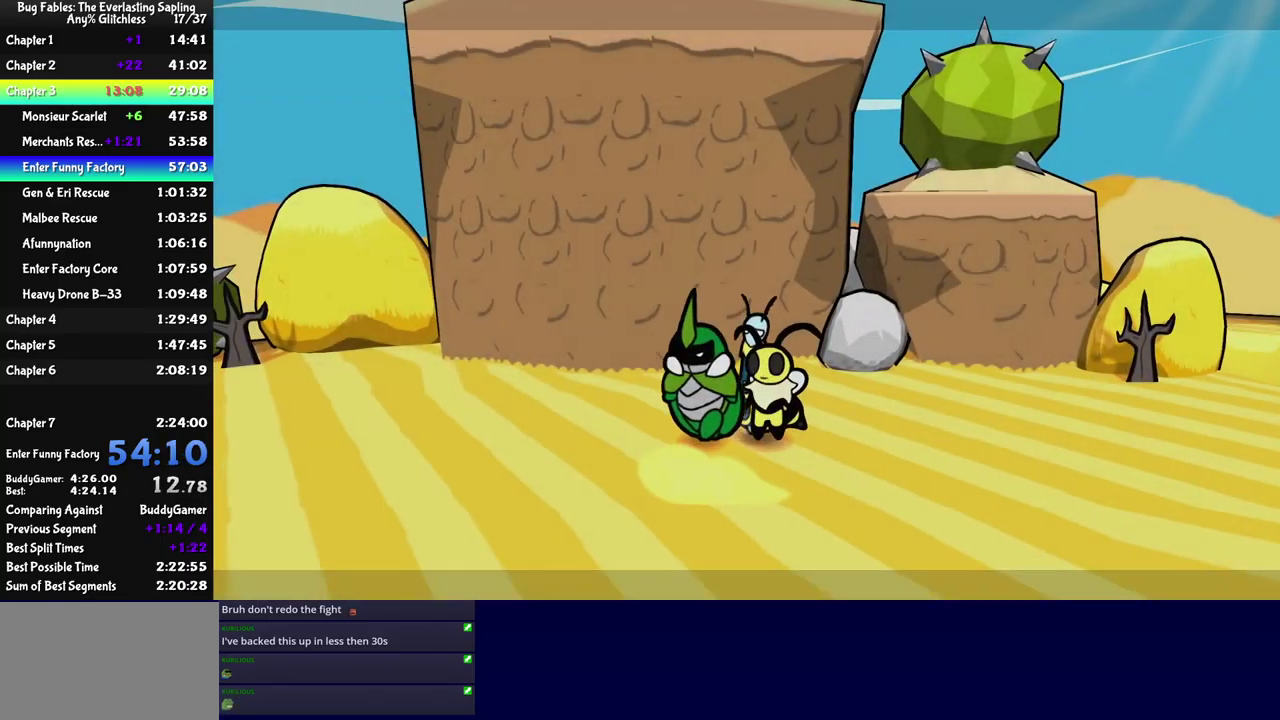
{"buttons": [], "left_stick": "down-left", "events": [[33, "C_RIGHT", "up"], [100, "C_RIGHT", "down"], [150, "C_RIGHT", "up"], [200, "C_RIGHT", "down"], [250, "C_RIGHT", "up"], [450, "left_stick", "down-left"]]}
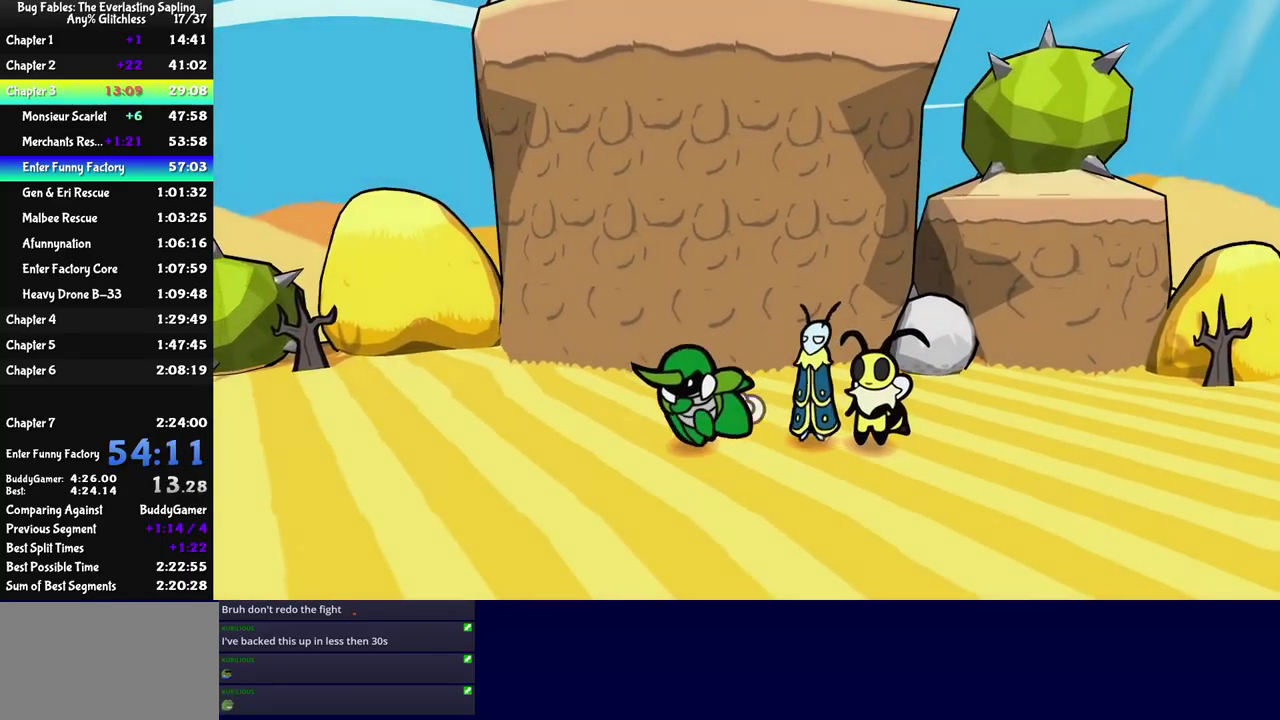
{"buttons": [], "left_stick": "left", "events": [[250, "left_stick", "left"]]}
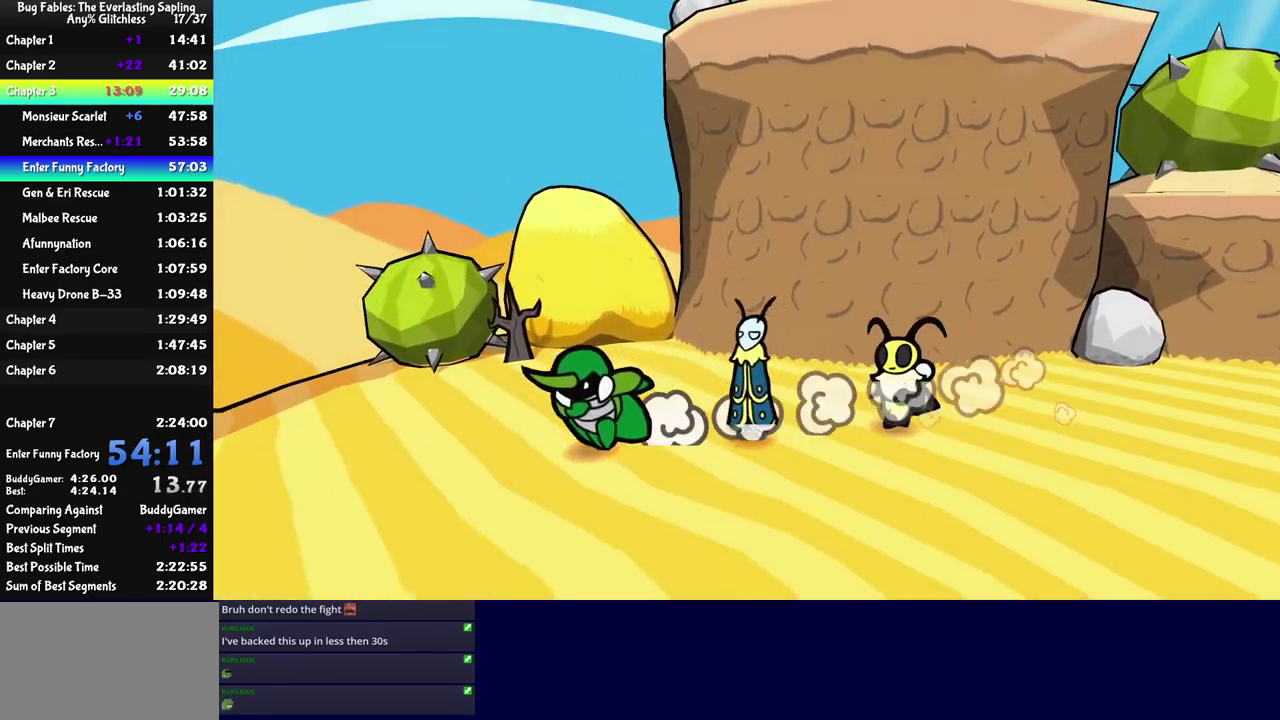
{"buttons": [], "left_stick": "up-left", "events": [[167, "left_stick", "up-left"]]}
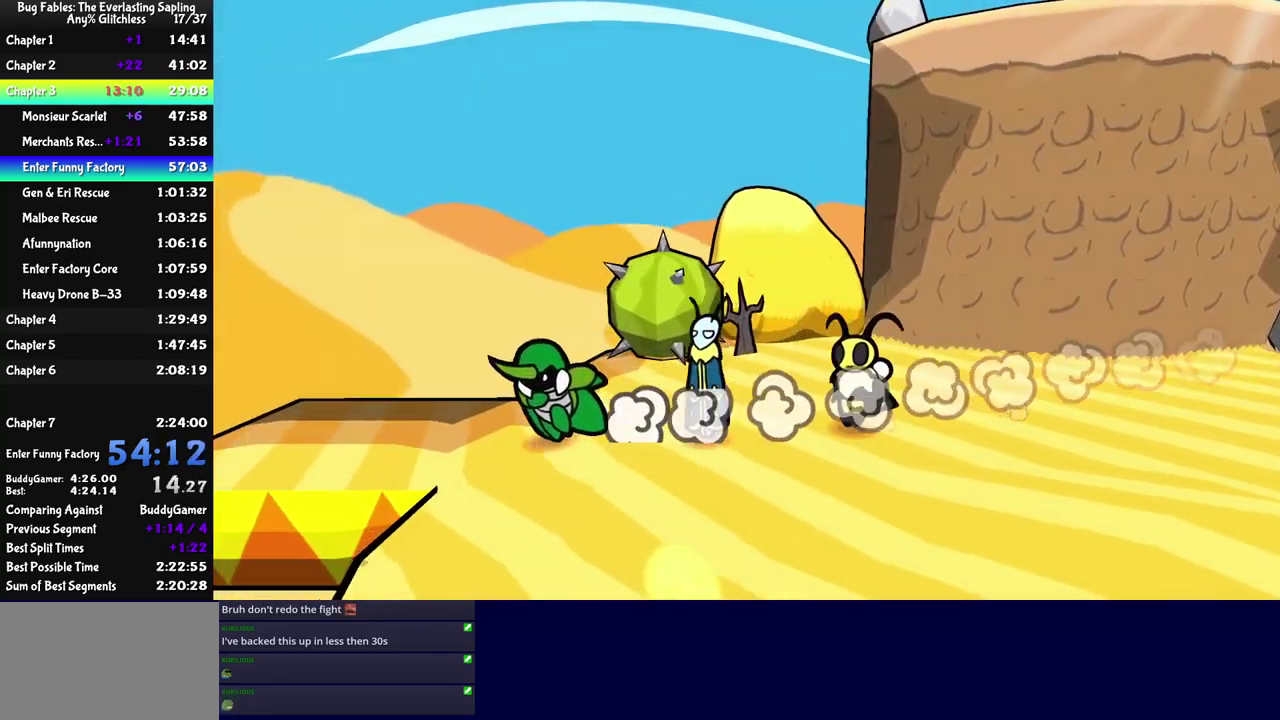
{"buttons": [], "left_stick": "center", "events": [[333, "left_stick", "center"]]}